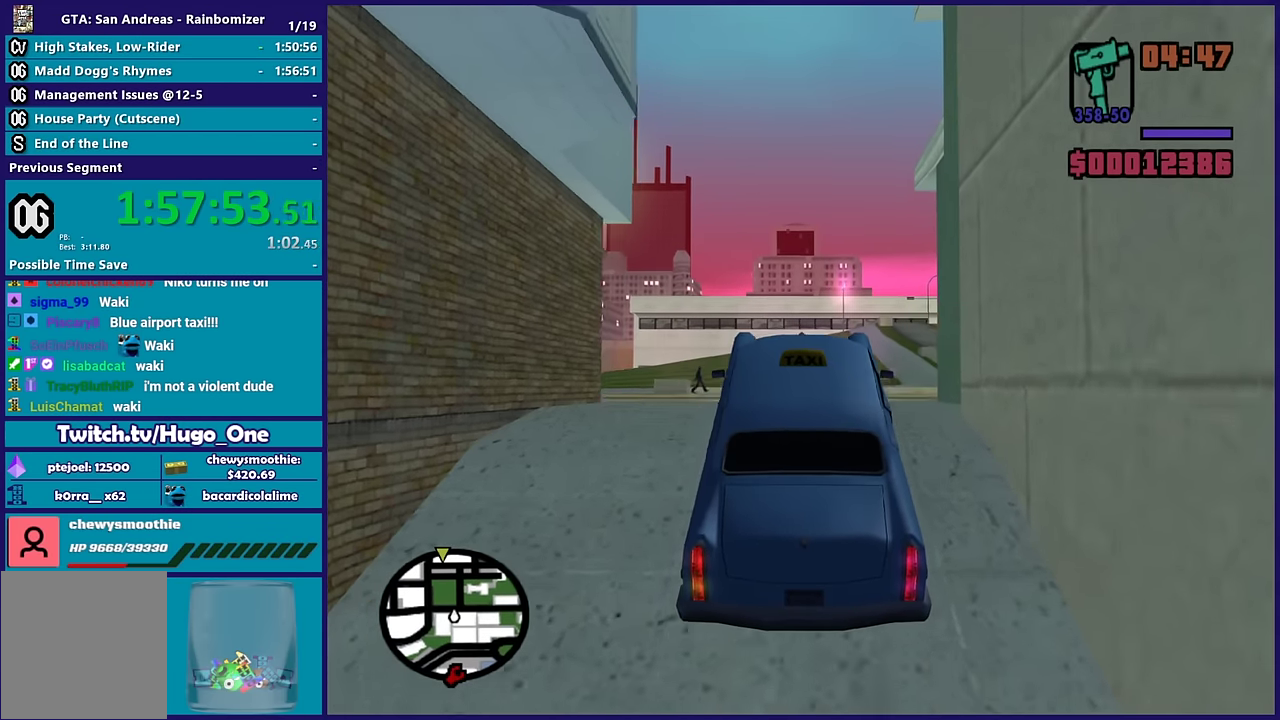
Gameplay with a controller (Xbox layout); each line is a JSON object with the inputs held at the frame after it. "events" lists button and stick changes between this image and that frame as [ms after this image, input, new state], when the widget could be followed in between.
{"buttons": ["R2"], "left_stick": "center", "right_stick": "down-right", "events": [[83, "right_stick", "down"], [333, "right_stick", "down-right"]]}
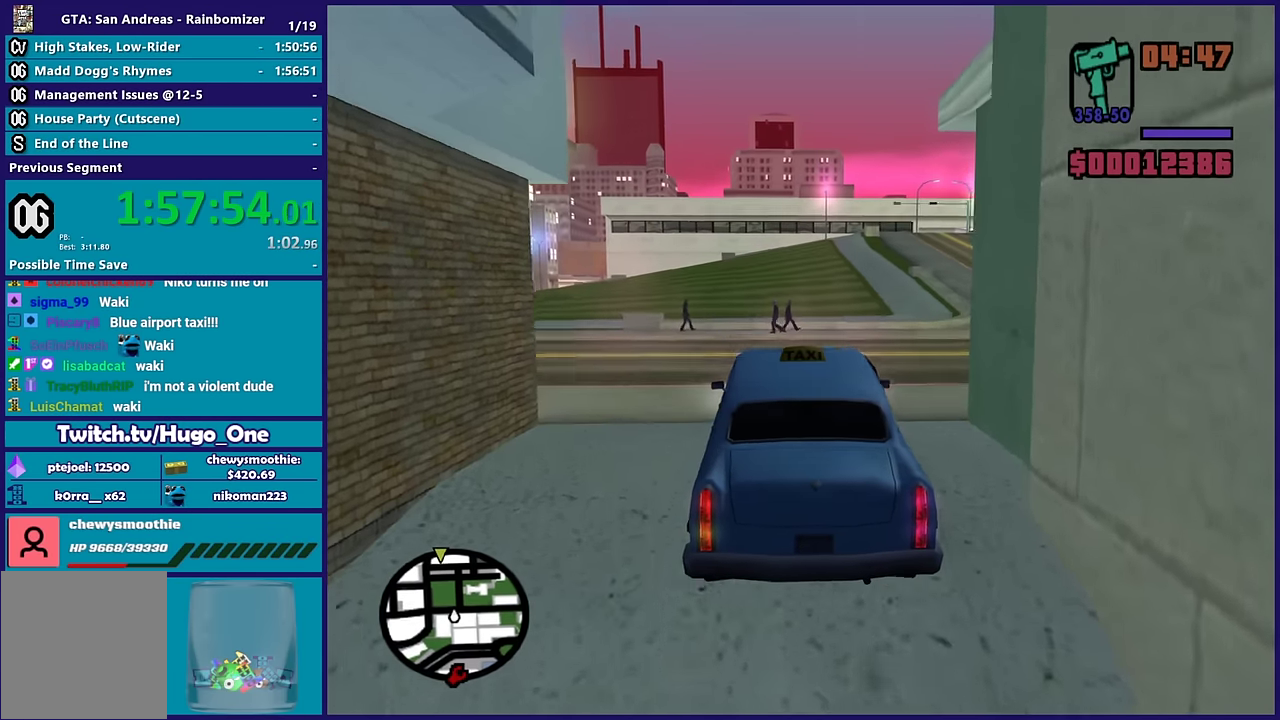
{"buttons": ["R2"], "left_stick": "left", "right_stick": "down", "events": [[67, "right_stick", "center"], [317, "left_stick", "right"], [433, "right_stick", "down"], [500, "left_stick", "left"]]}
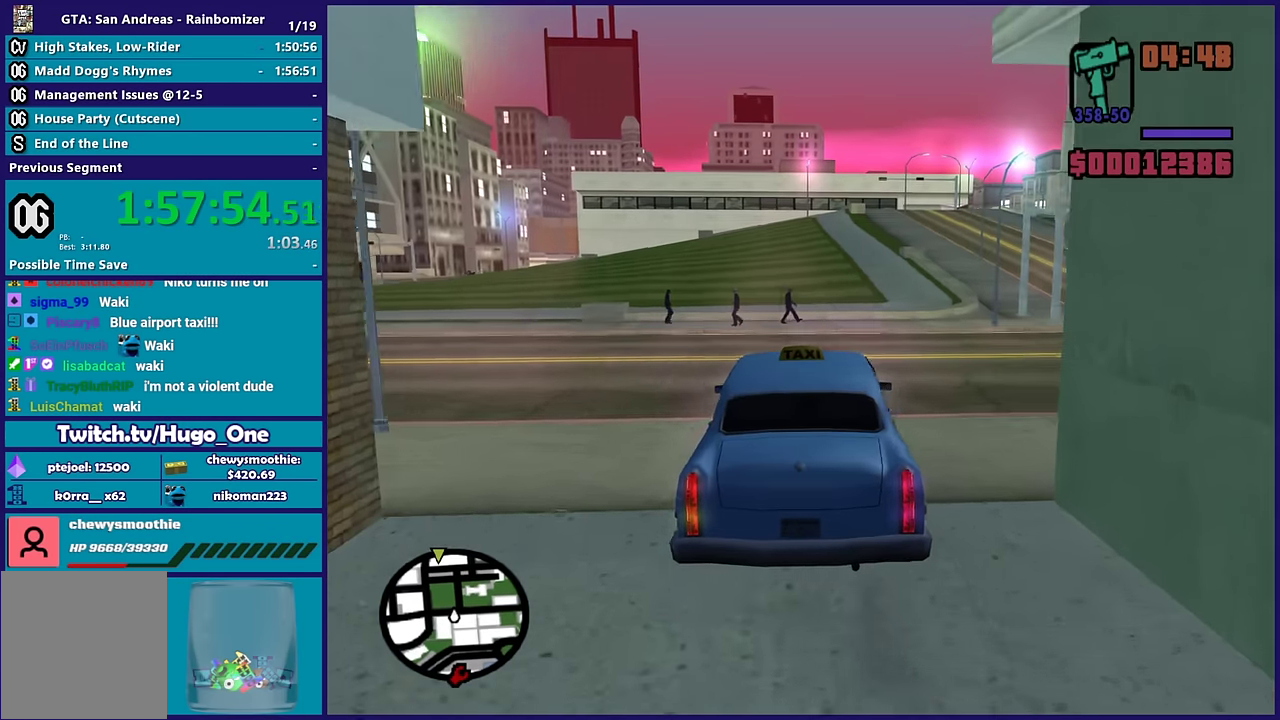
{"buttons": ["R2"], "left_stick": "right", "right_stick": "center", "events": [[67, "right_stick", "down-left"], [150, "left_stick", "down-right"], [250, "left_stick", "right"], [283, "right_stick", "right"], [350, "right_stick", "down-right"], [417, "right_stick", "down"], [483, "right_stick", "center"]]}
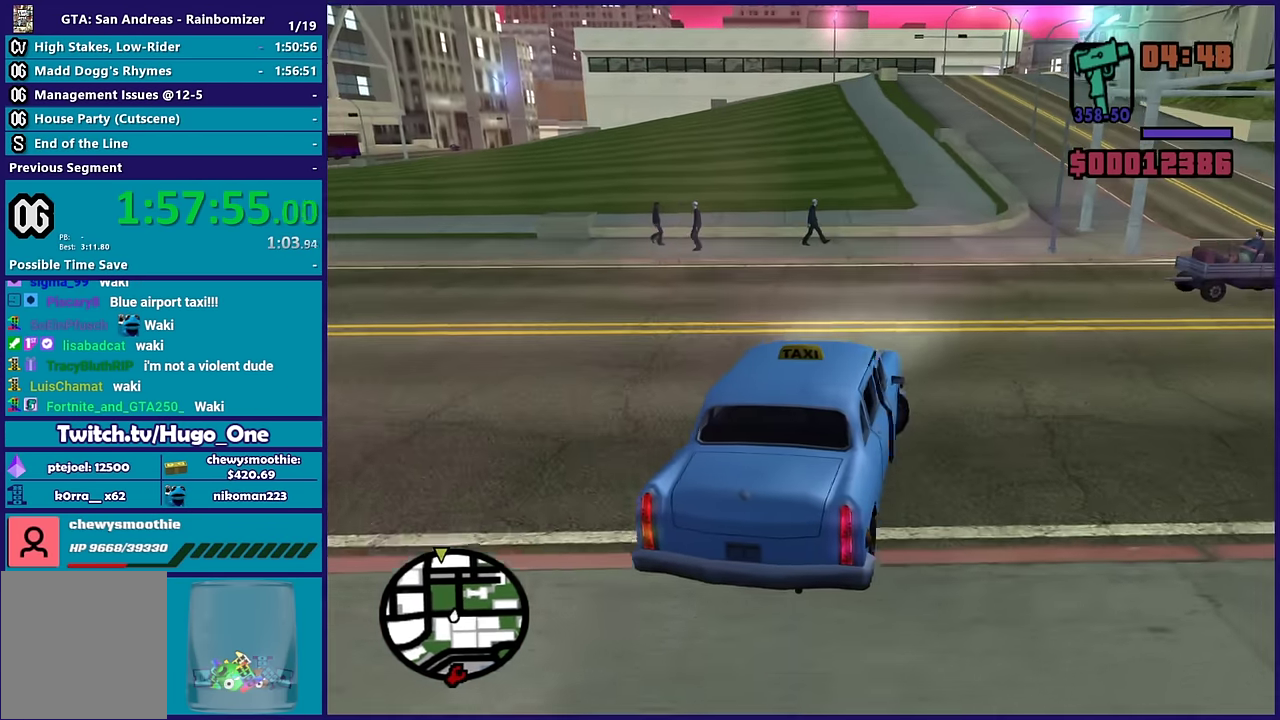
{"buttons": ["R2"], "left_stick": "right", "right_stick": "down-right", "events": [[117, "right_stick", "right"], [200, "right_stick", "down-right"]]}
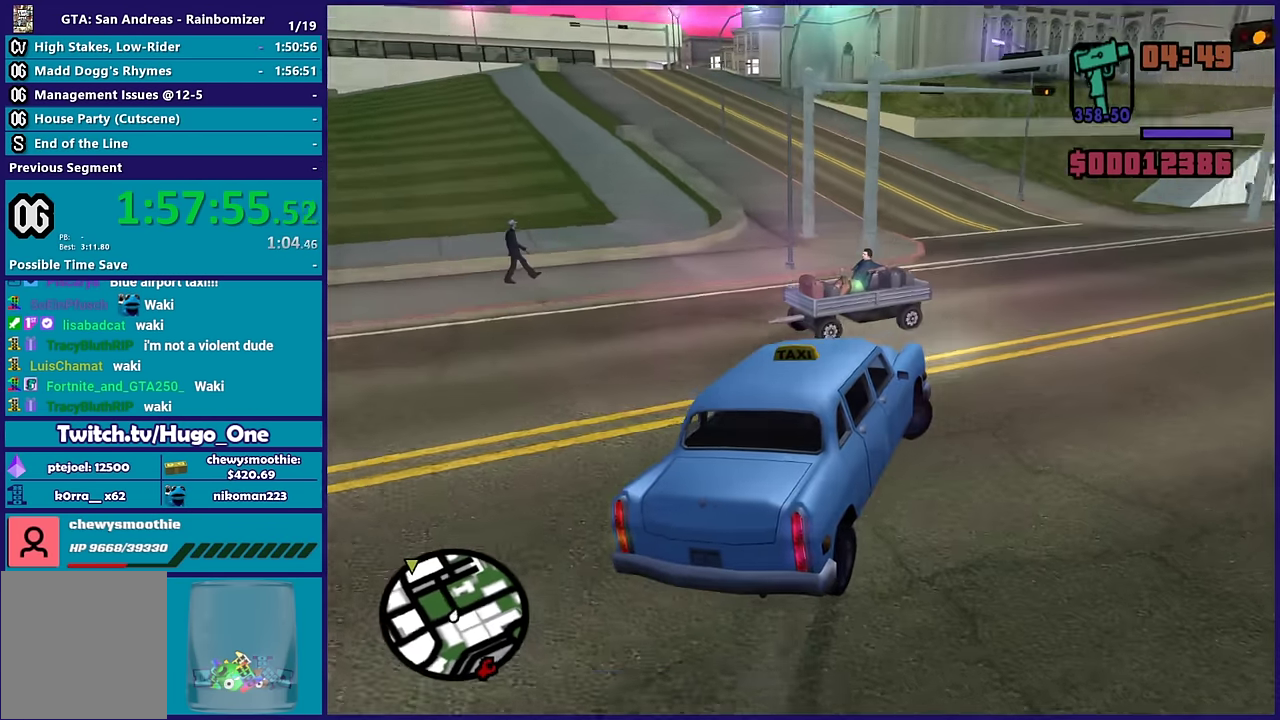
{"buttons": ["R2"], "left_stick": "left", "right_stick": "left", "events": [[200, "right_stick", "center"], [217, "left_stick", "left"], [300, "right_stick", "left"]]}
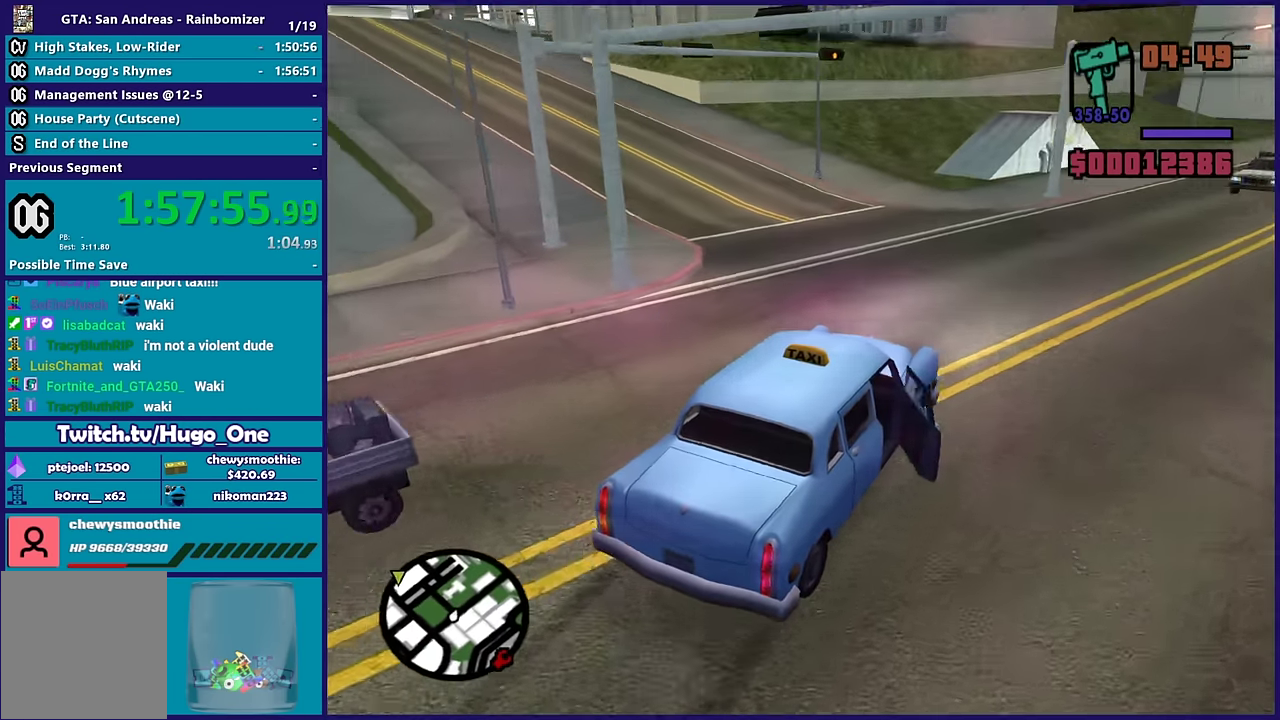
{"buttons": ["R2"], "left_stick": "center", "right_stick": "left", "events": [[33, "right_stick", "up-left"], [233, "right_stick", "center"], [433, "right_stick", "left"], [467, "left_stick", "center"]]}
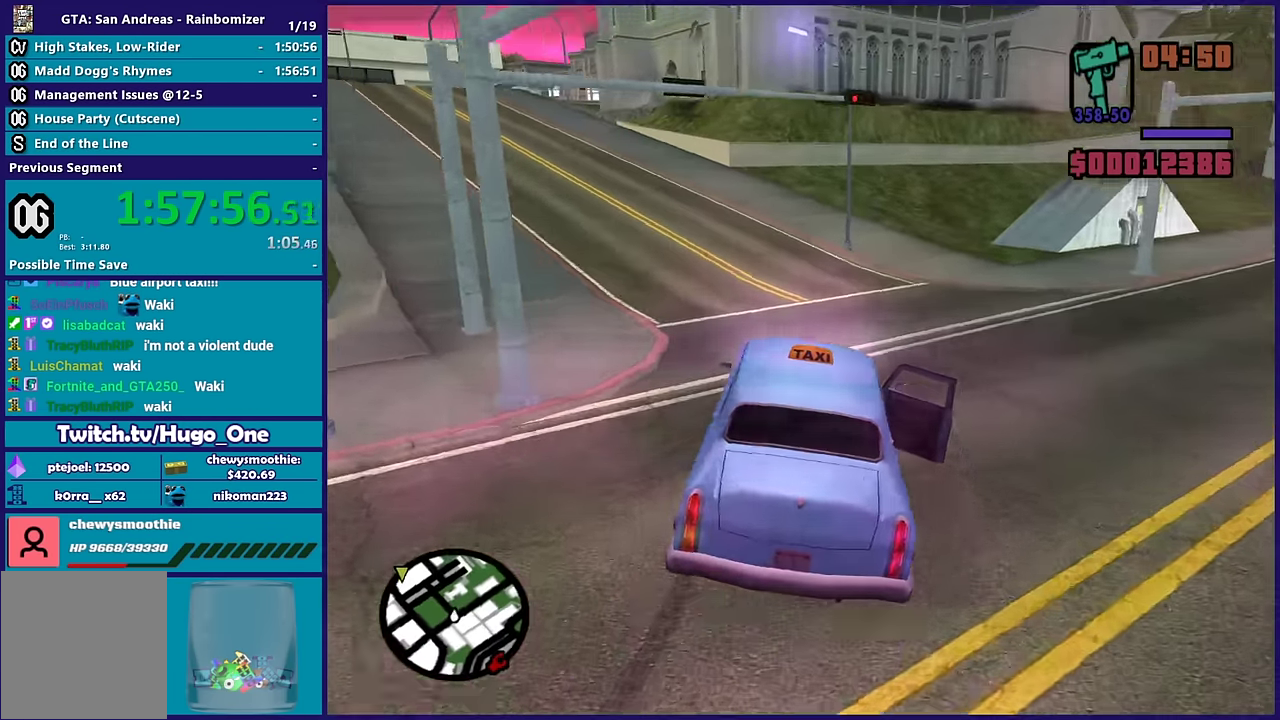
{"buttons": ["R2"], "left_stick": "left", "right_stick": "left", "events": [[67, "left_stick", "left"], [183, "right_stick", "up-left"], [233, "right_stick", "left"], [267, "left_stick", "center"], [450, "left_stick", "left"]]}
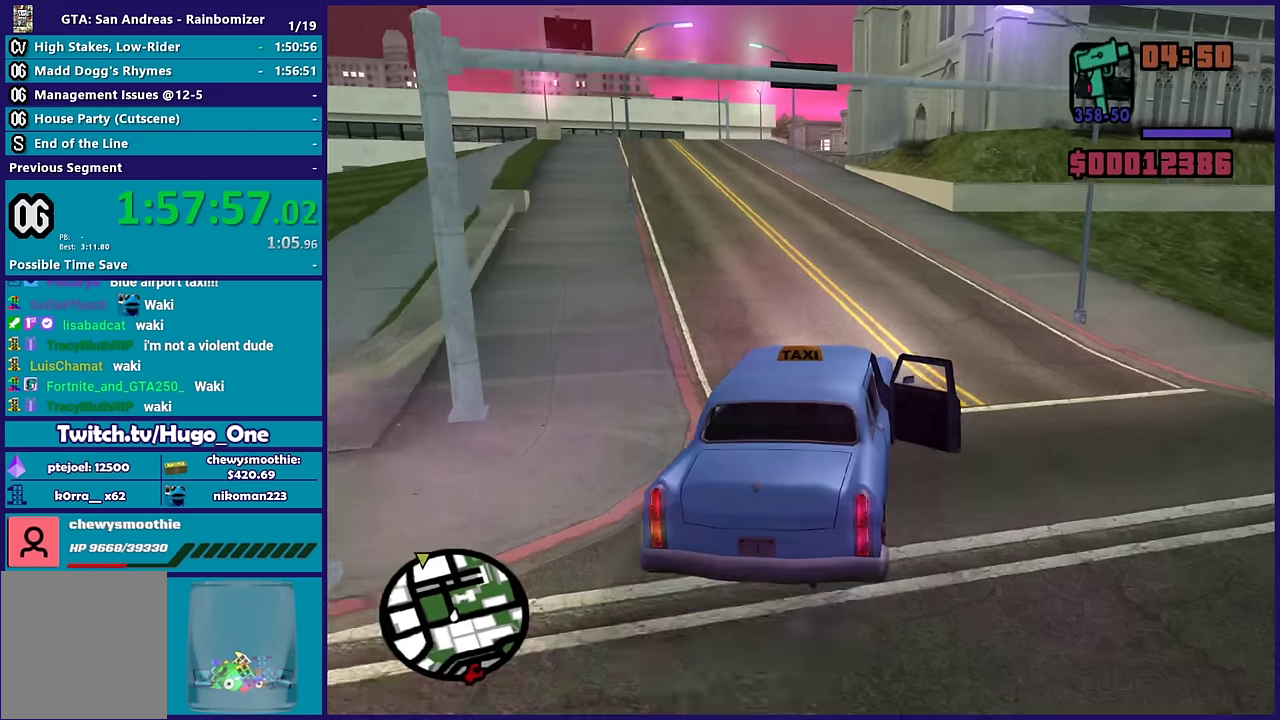
{"buttons": ["R2"], "left_stick": "center", "right_stick": "center", "events": [[100, "right_stick", "up-left"], [183, "left_stick", "up-left"], [233, "right_stick", "left"], [300, "left_stick", "center"], [300, "right_stick", "down-left"], [466, "right_stick", "center"]]}
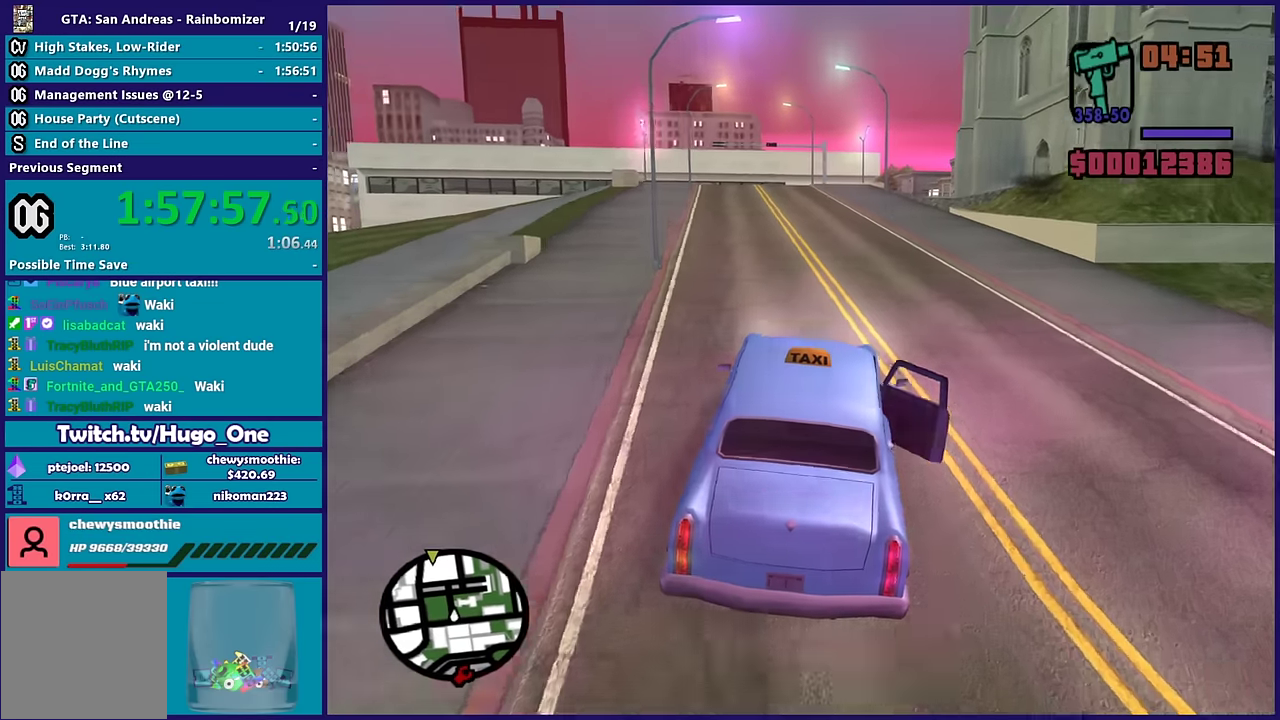
{"buttons": ["R2"], "left_stick": "up-left", "right_stick": "down-left", "events": [[350, "left_stick", "up-left"], [450, "right_stick", "down-left"]]}
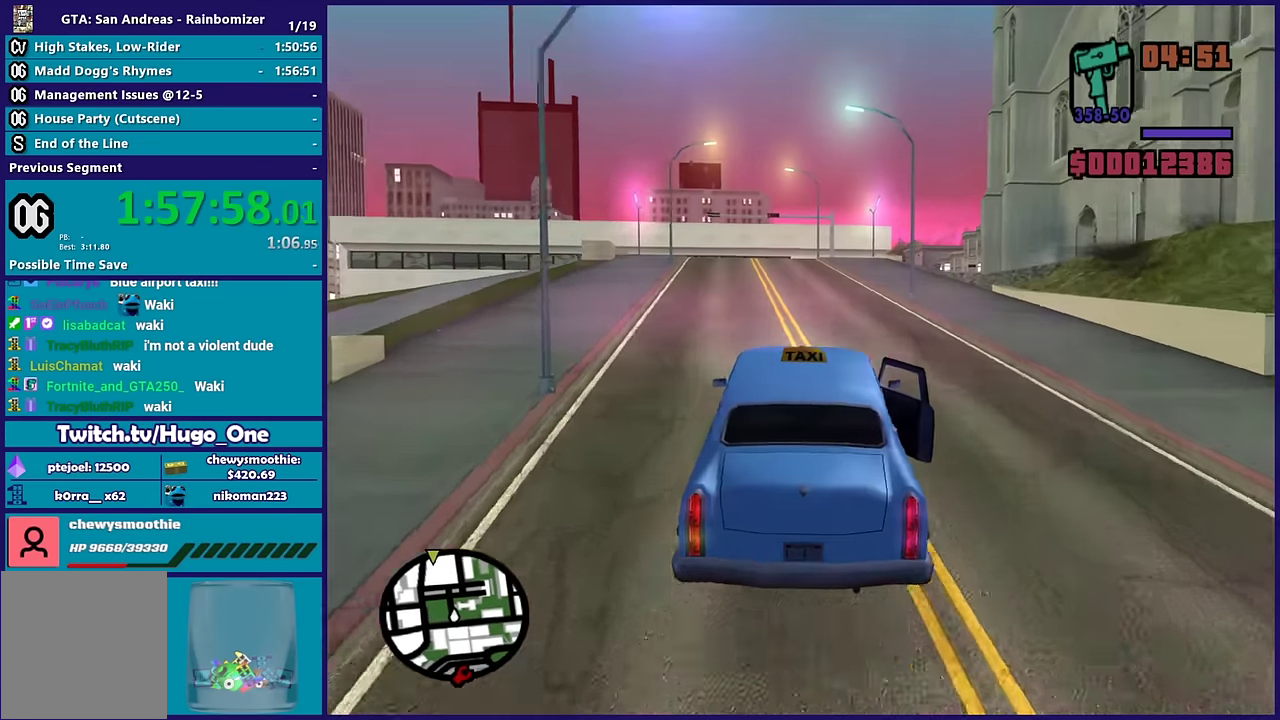
{"buttons": ["R2"], "left_stick": "center", "right_stick": "down-left", "events": [[33, "left_stick", "center"]]}
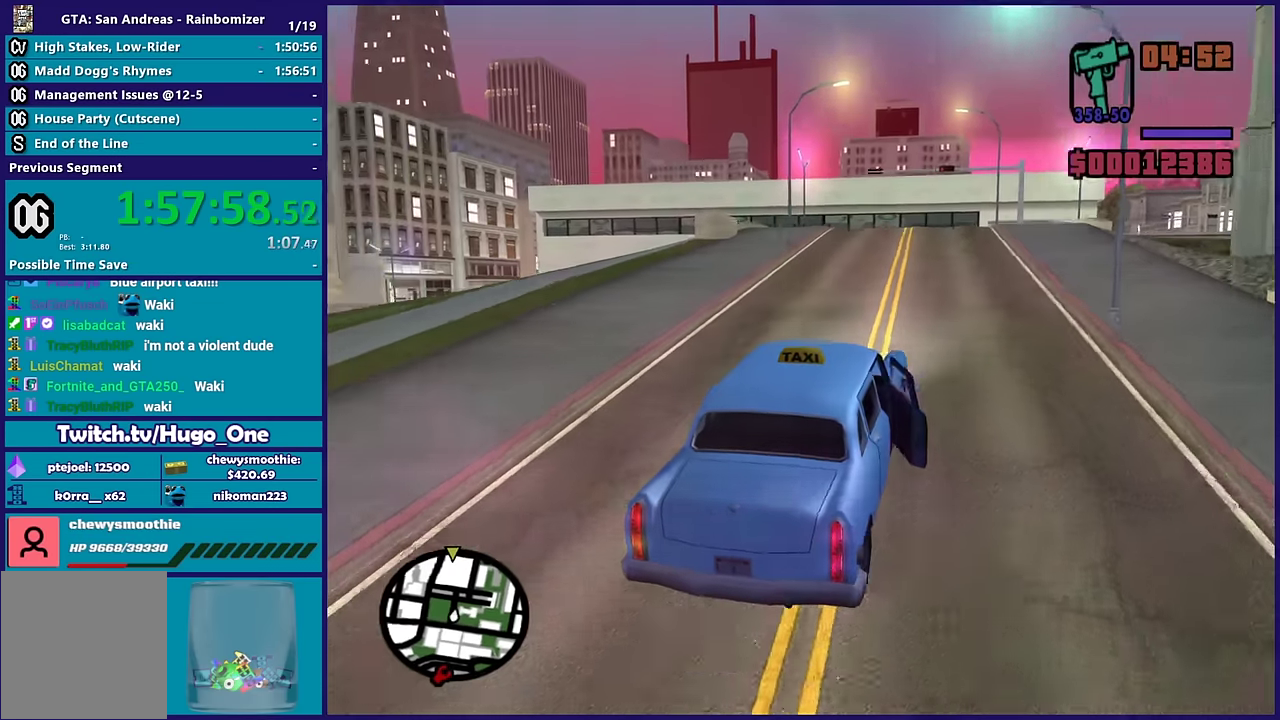
{"buttons": ["R2", "L3"], "left_stick": "down-left", "right_stick": "down-left", "events": [[150, "left_stick", "left"], [250, "L3", "down"], [350, "left_stick", "down-left"]]}
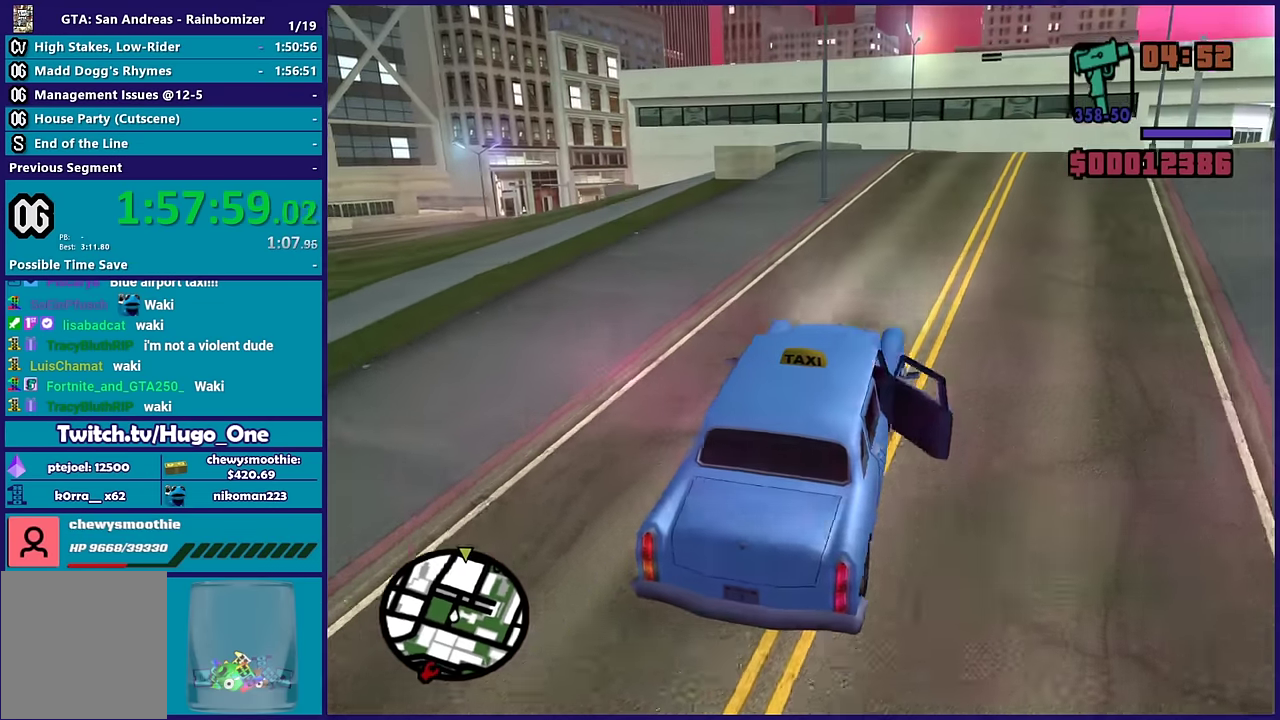
{"buttons": ["R2"], "left_stick": "center", "right_stick": "down-left", "events": [[300, "L3", "up"], [416, "left_stick", "center"]]}
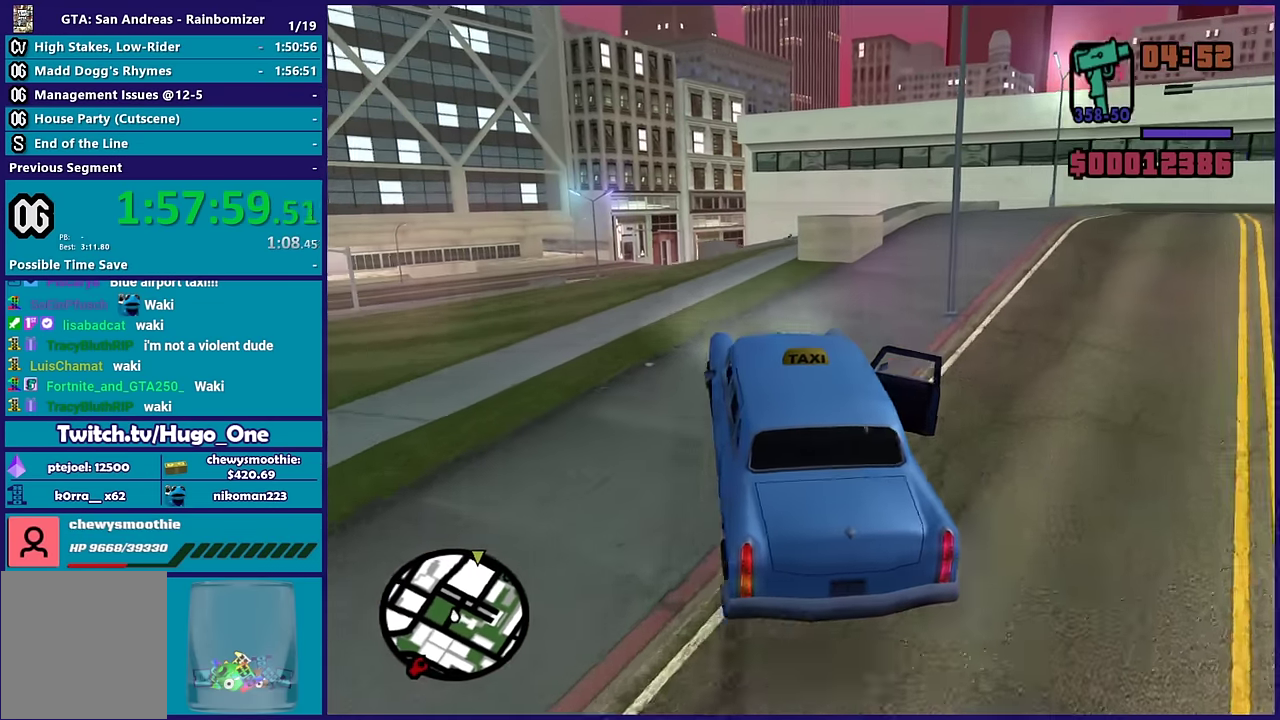
{"buttons": ["R2"], "left_stick": "center", "right_stick": "center", "events": [[66, "right_stick", "center"], [300, "left_stick", "left"], [500, "left_stick", "center"]]}
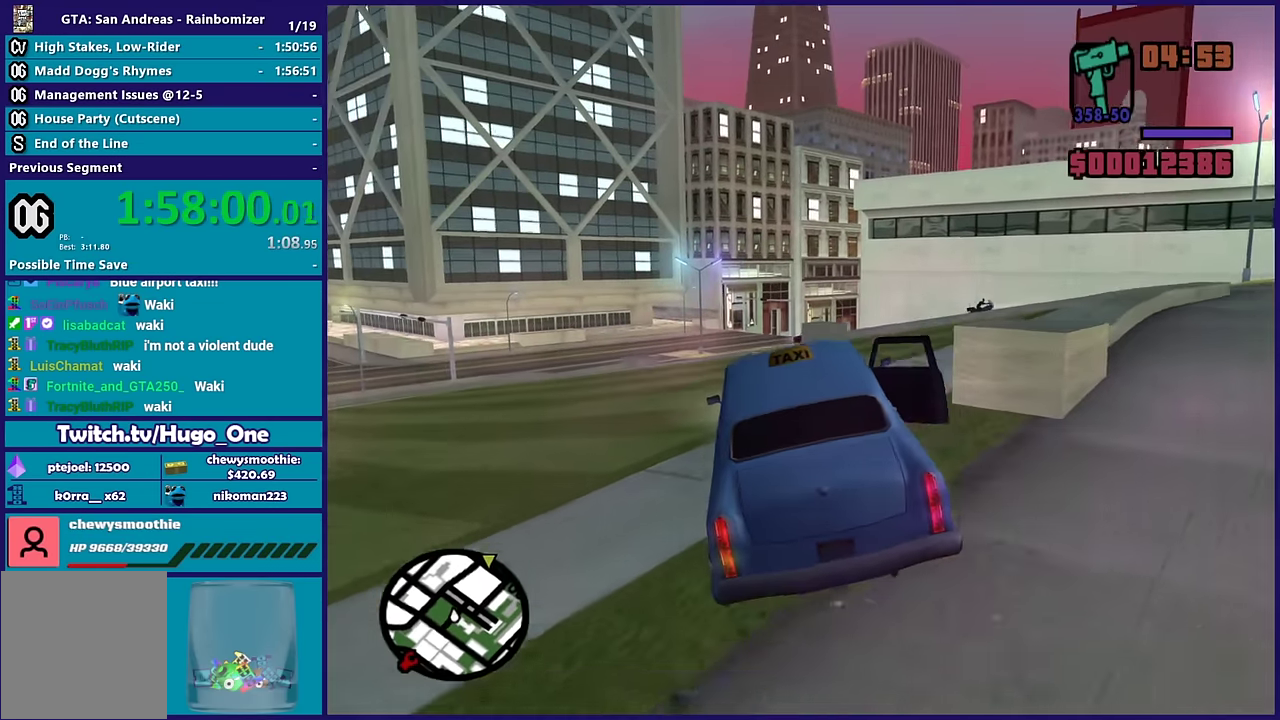
{"buttons": ["R2"], "left_stick": "center", "right_stick": "center", "events": []}
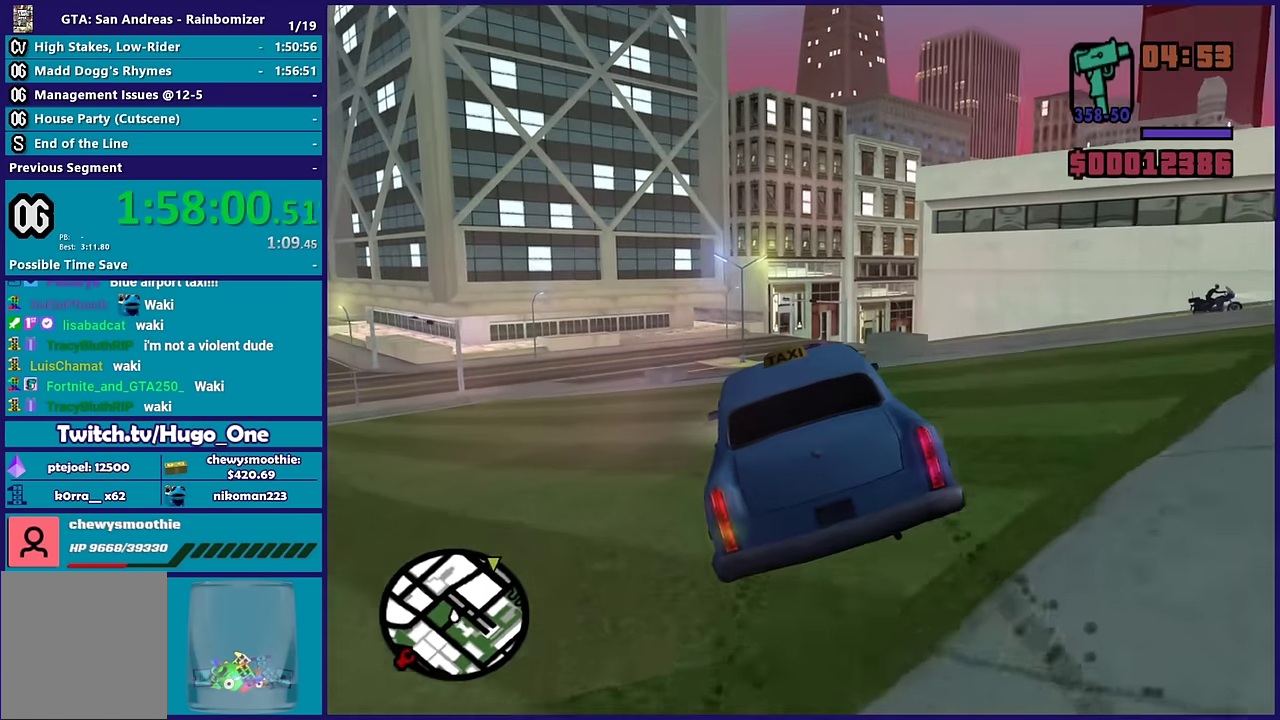
{"buttons": ["R2"], "left_stick": "center", "right_stick": "down", "events": [[300, "right_stick", "down"], [316, "left_stick", "down-right"], [433, "left_stick", "center"]]}
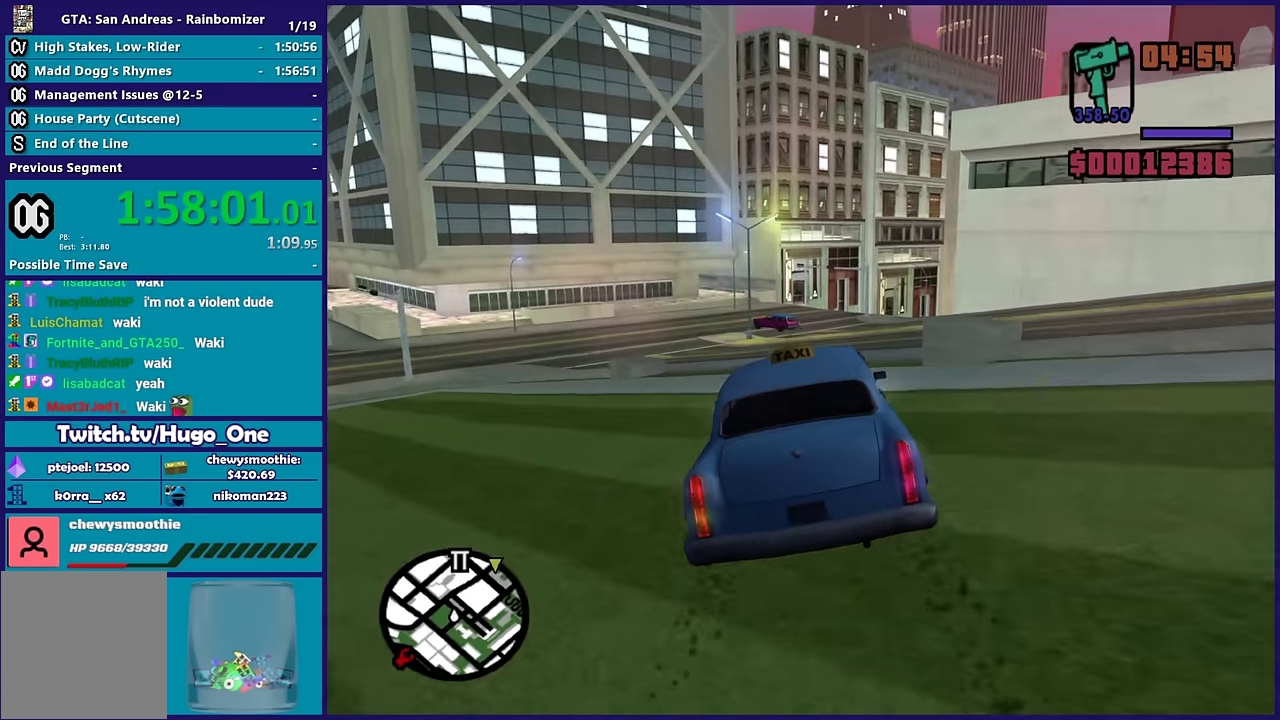
{"buttons": ["R2"], "left_stick": "center", "right_stick": "center", "events": [[200, "right_stick", "center"]]}
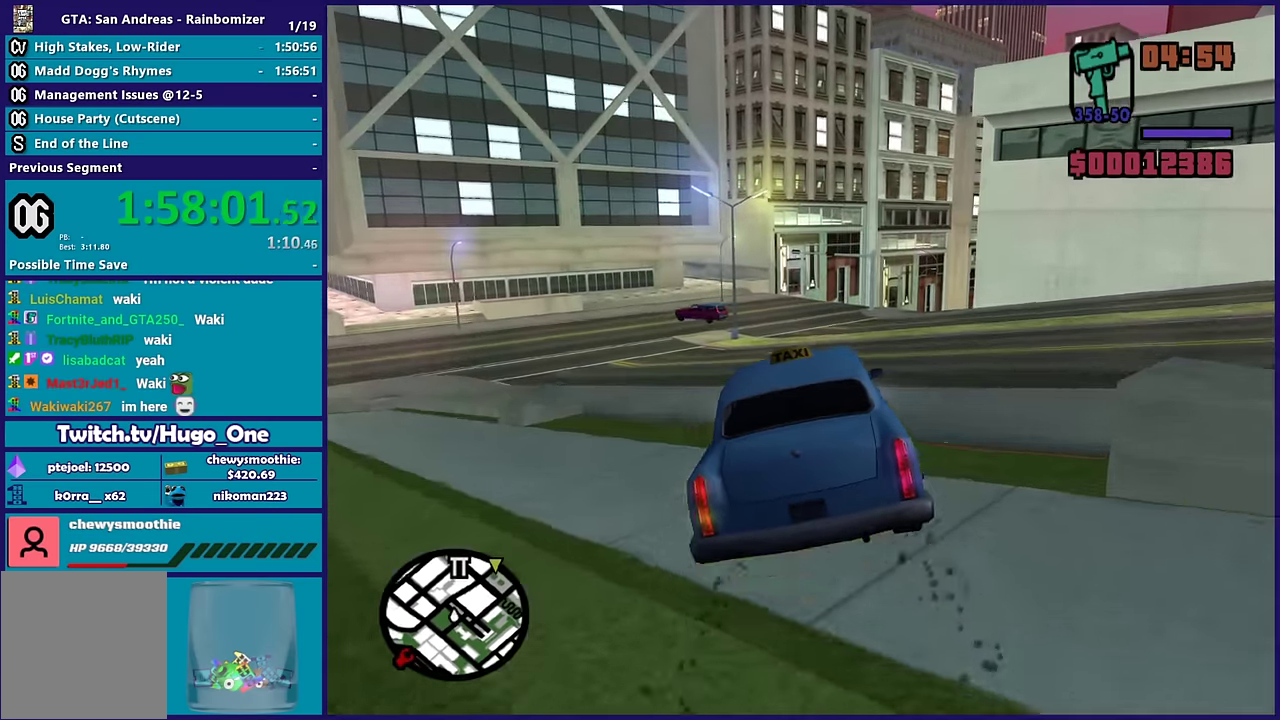
{"buttons": ["R2"], "left_stick": "center", "right_stick": "down", "events": [[450, "right_stick", "down"]]}
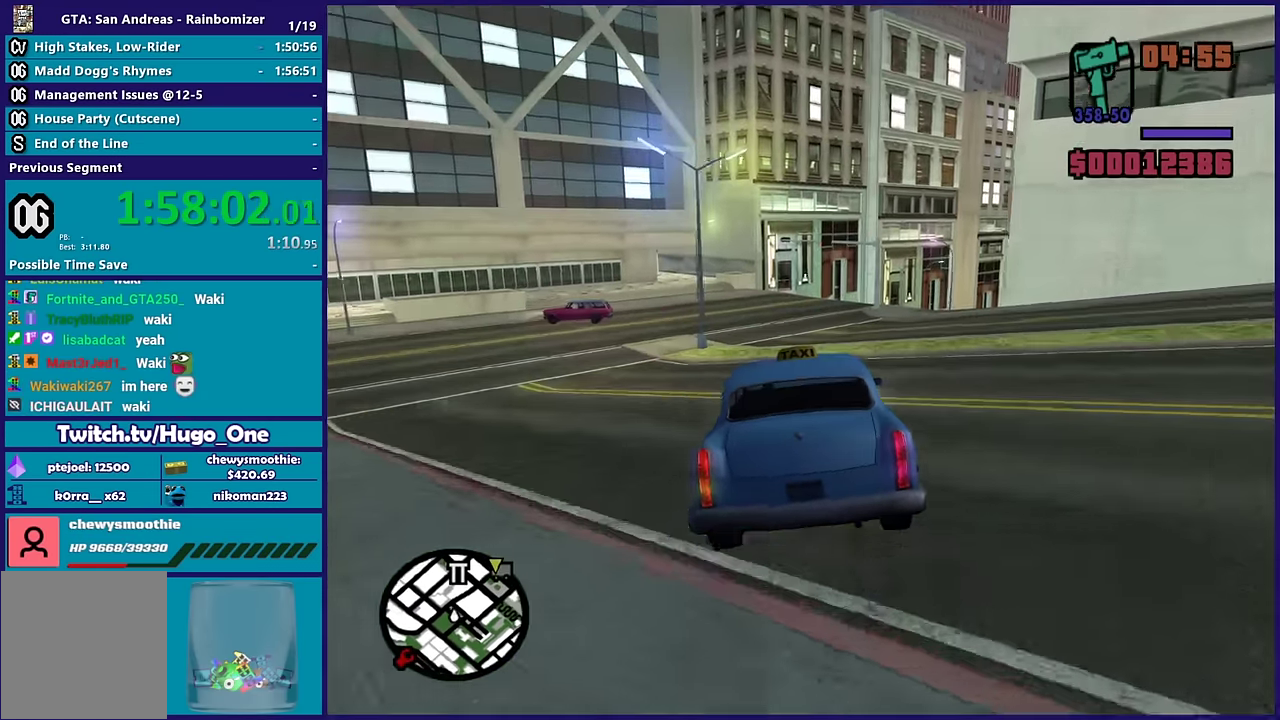
{"buttons": ["R2"], "left_stick": "center", "right_stick": "down", "events": []}
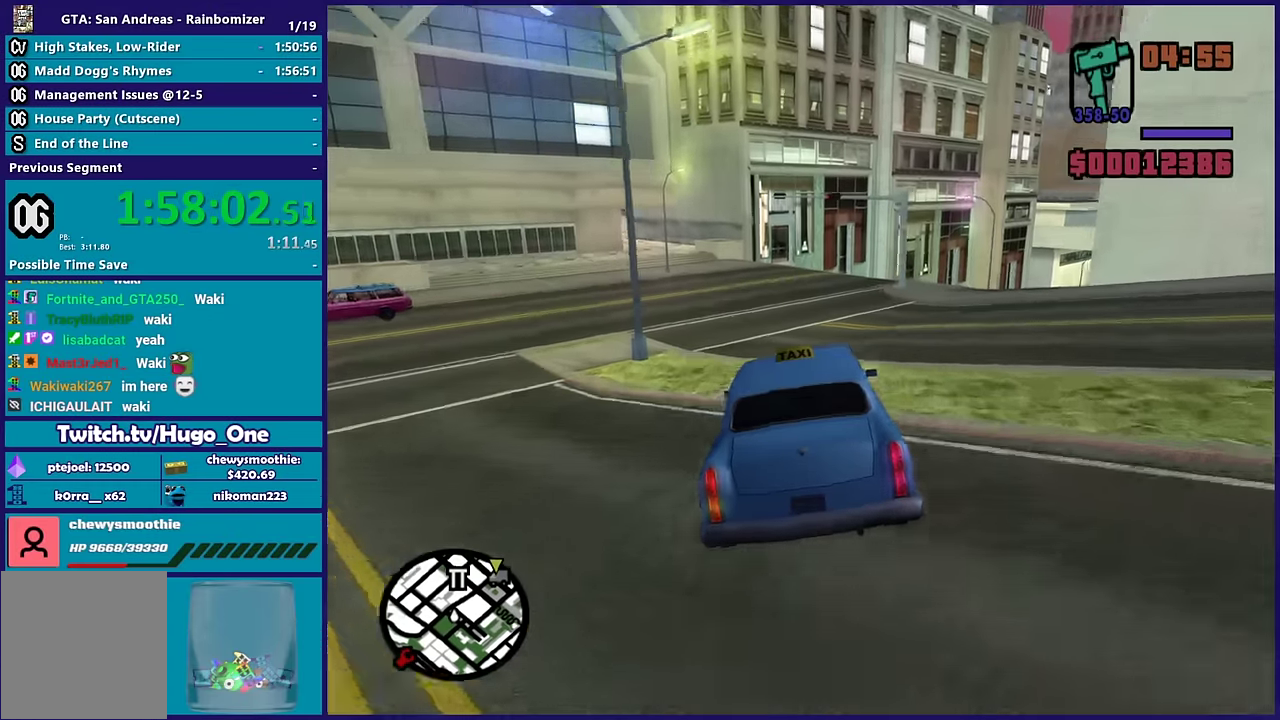
{"buttons": ["L2"], "left_stick": "right", "right_stick": "down", "events": [[200, "R2", "up"], [434, "L2", "down"], [467, "left_stick", "right"]]}
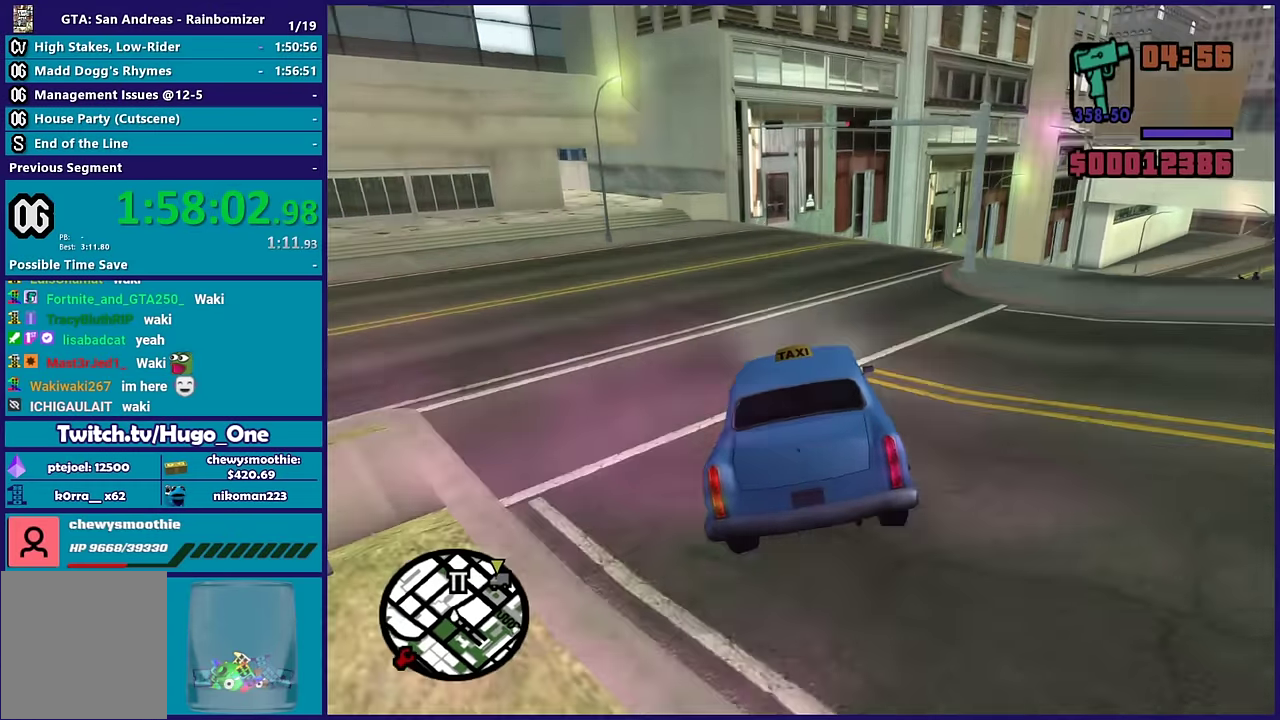
{"buttons": ["R2"], "left_stick": "center", "right_stick": "down-right", "events": [[100, "L2", "up"], [284, "right_stick", "down-right"], [417, "left_stick", "center"], [500, "R2", "down"]]}
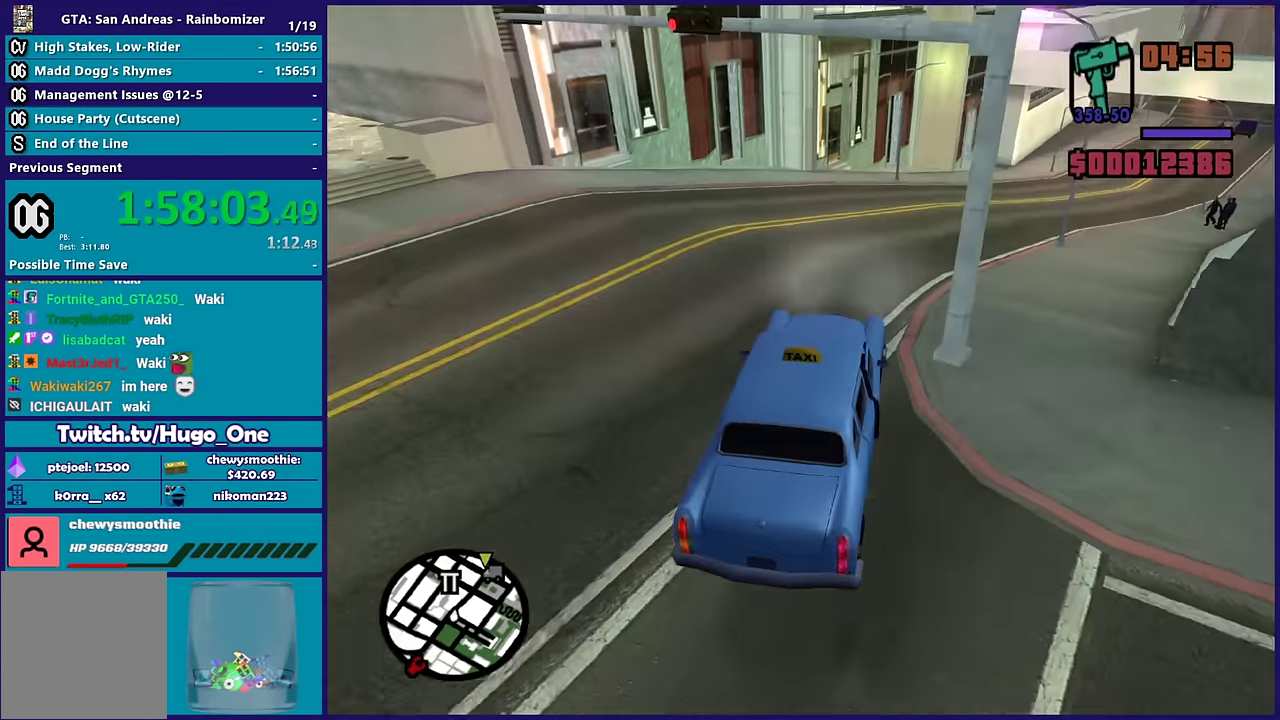
{"buttons": [], "left_stick": "right", "right_stick": "down-right", "events": [[50, "left_stick", "right"], [100, "right_stick", "right"], [184, "right_stick", "down-right"], [250, "left_stick", "center"], [267, "R2", "up"], [400, "left_stick", "right"]]}
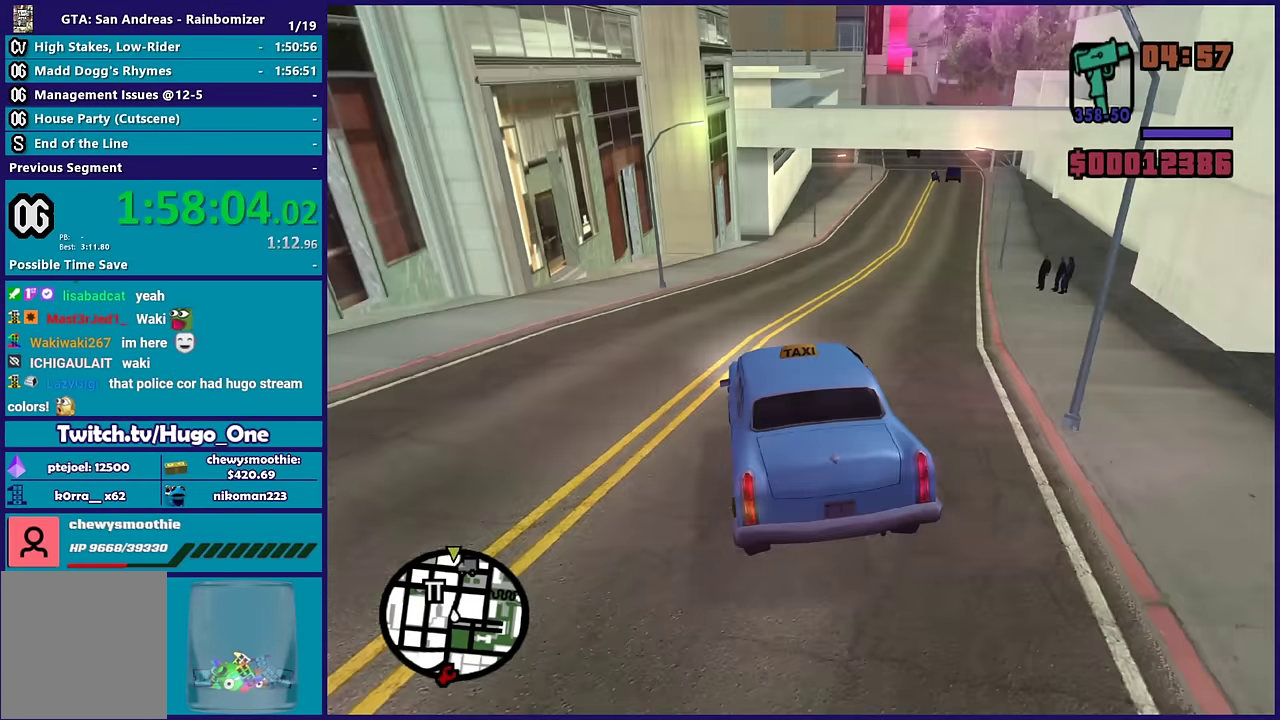
{"buttons": ["R2"], "left_stick": "right", "right_stick": "right", "events": [[67, "R2", "down"], [367, "left_stick", "center"], [367, "right_stick", "right"], [500, "left_stick", "right"]]}
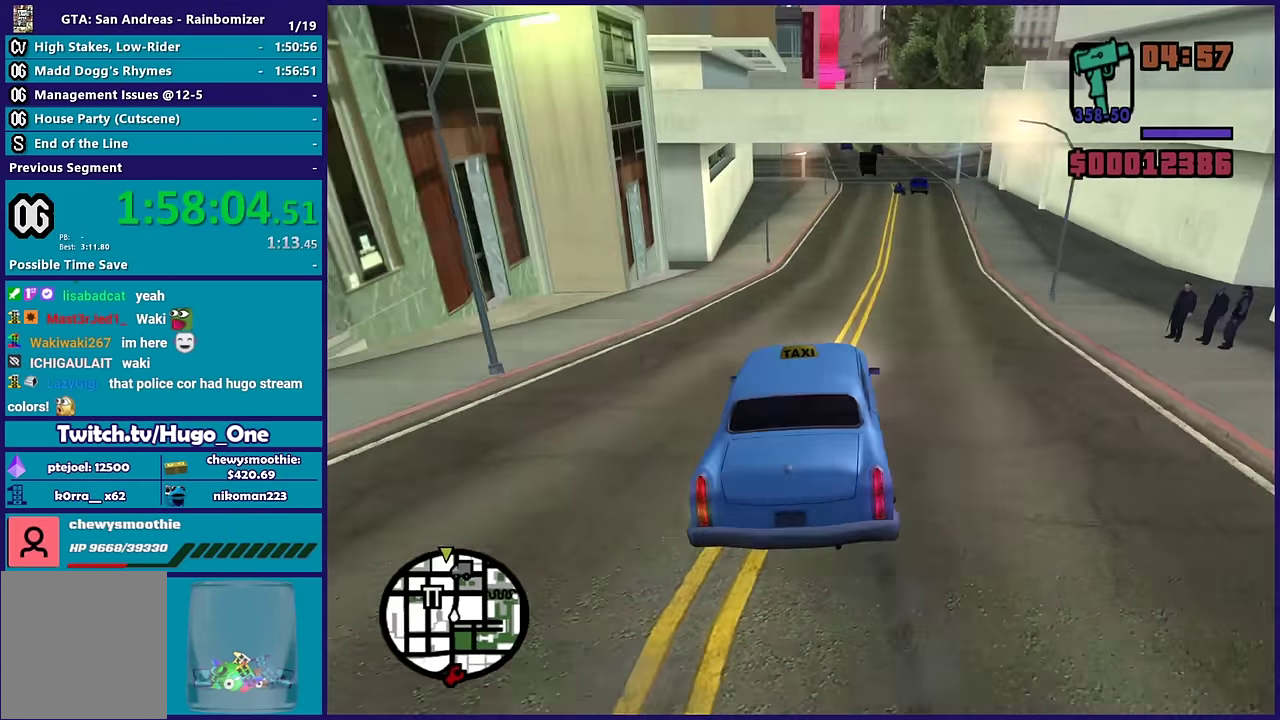
{"buttons": ["R2"], "left_stick": "center", "right_stick": "down-right", "events": [[67, "right_stick", "down-right"], [134, "left_stick", "left"], [234, "left_stick", "up-left"], [317, "left_stick", "center"], [400, "left_stick", "down-right"], [450, "left_stick", "center"]]}
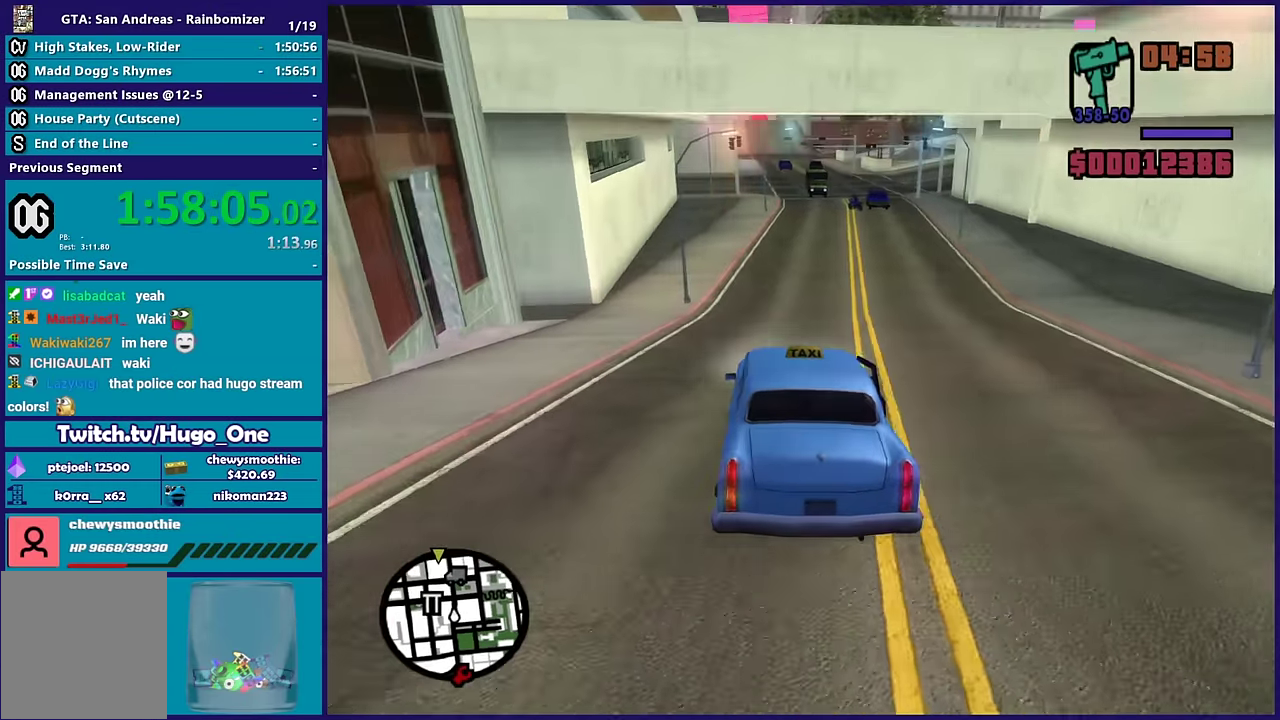
{"buttons": ["R2"], "left_stick": "down-right", "right_stick": "down-right"}
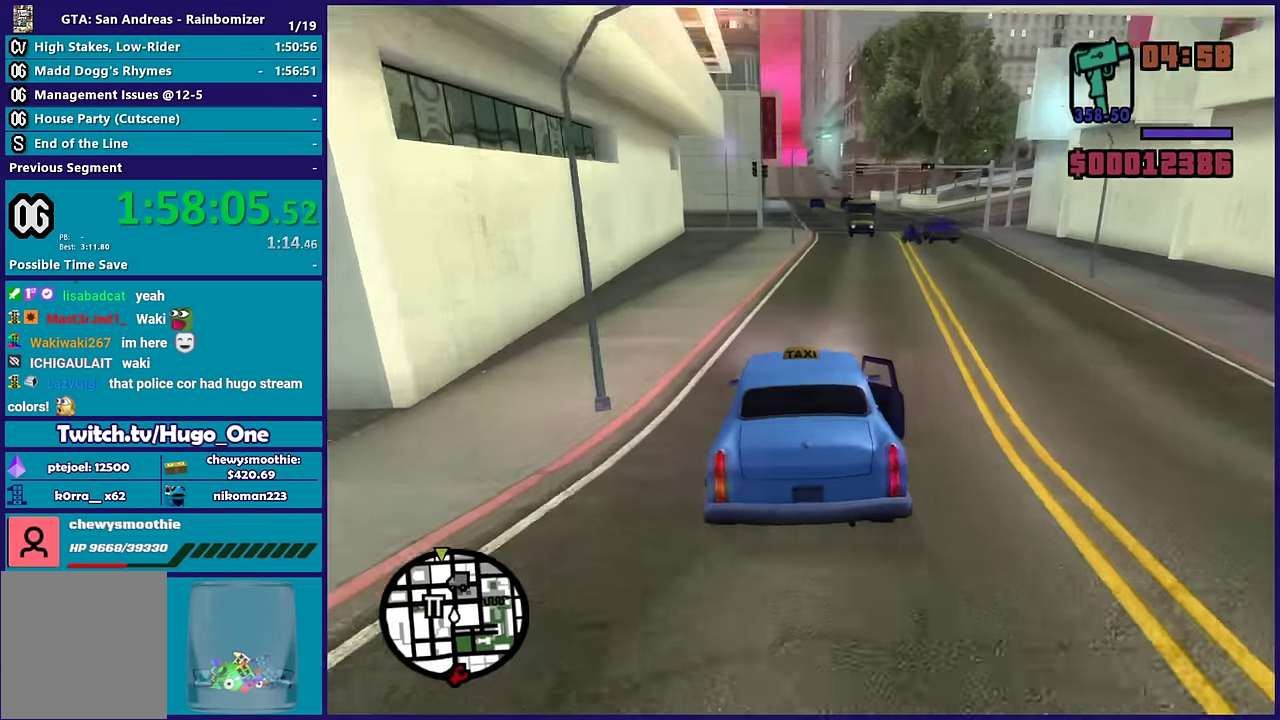
{"buttons": ["R2"], "left_stick": "down-right", "right_stick": "down-right"}
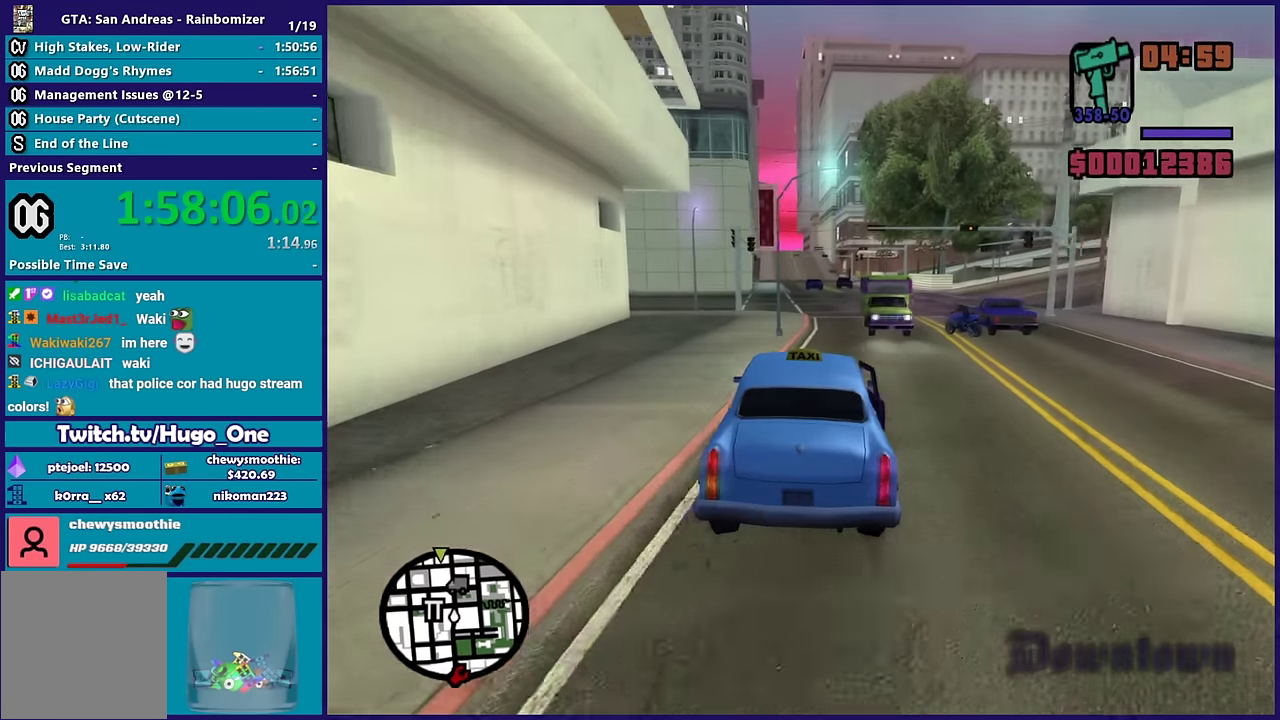
{"buttons": ["R2"], "left_stick": "up-left", "right_stick": "center", "events": [[34, "right_stick", "center"], [50, "left_stick", "center"], [100, "left_stick", "up-left"], [100, "right_stick", "down"], [150, "R2", "up"], [217, "R2", "down"], [267, "left_stick", "right"], [367, "right_stick", "center"], [434, "left_stick", "up-left"]]}
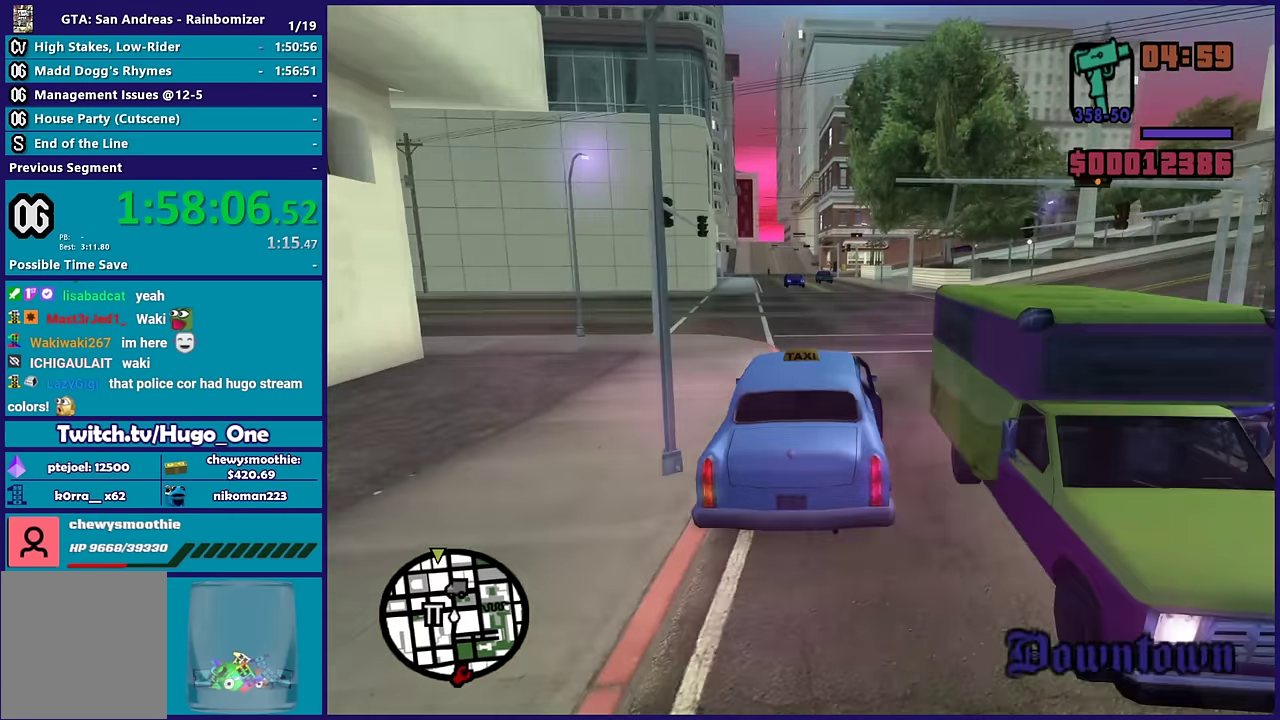
{"buttons": ["R2"], "left_stick": "down-right", "right_stick": "center", "events": [[100, "left_stick", "right"], [150, "right_stick", "down"], [284, "left_stick", "up-left"], [300, "right_stick", "center"], [434, "left_stick", "down-right"]]}
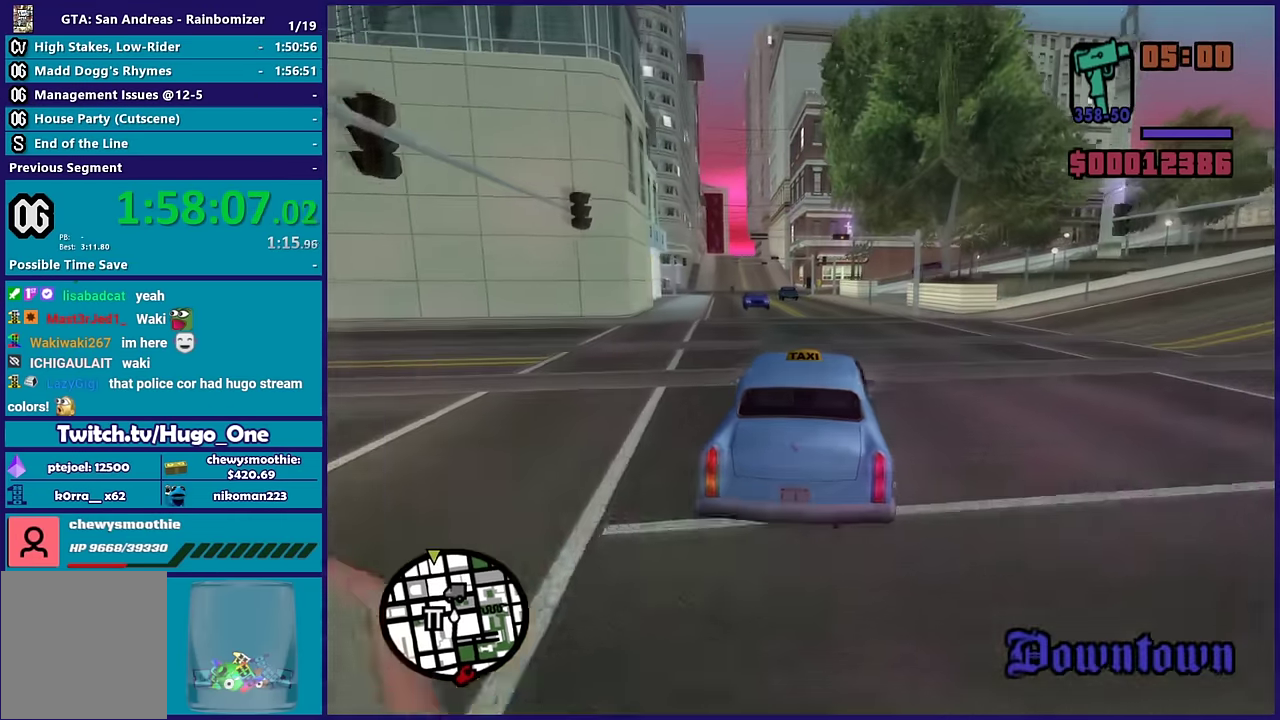
{"buttons": [], "left_stick": "up-left", "right_stick": "center", "events": [[50, "left_stick", "center"], [100, "left_stick", "up-left"], [234, "left_stick", "center"], [367, "left_stick", "up-left"], [467, "R2", "up"]]}
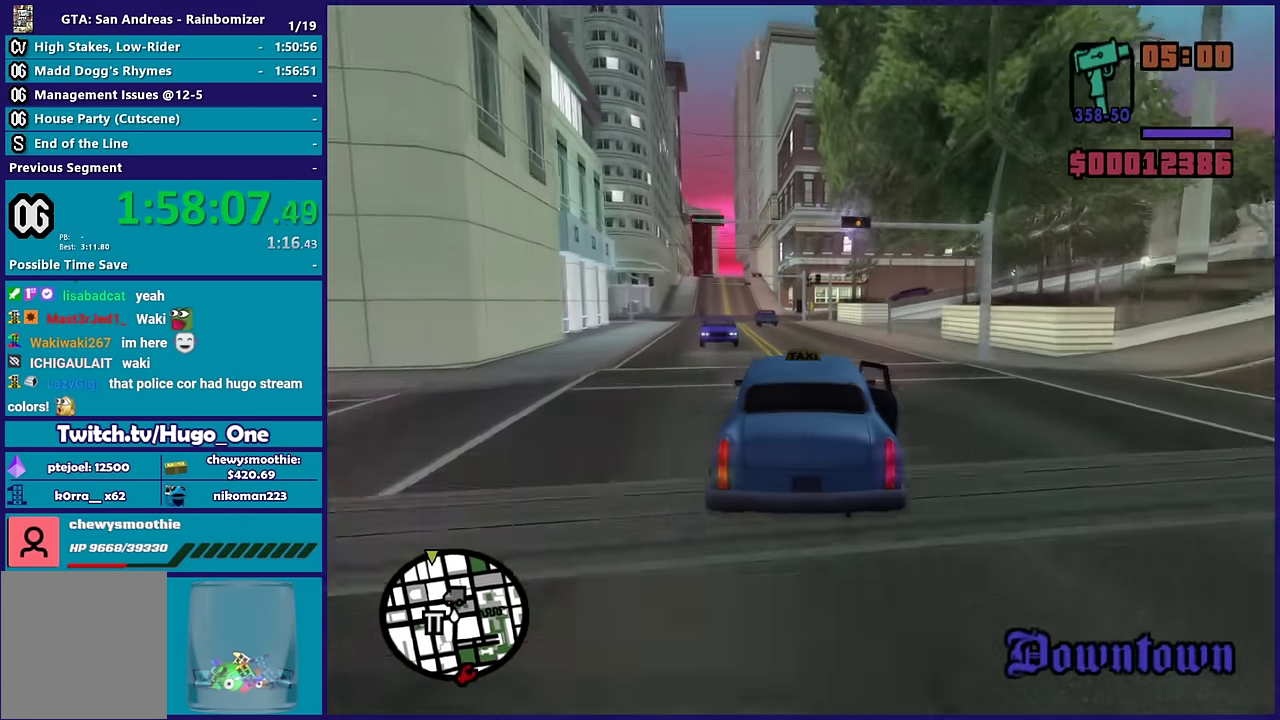
{"buttons": ["R2"], "left_stick": "up-left", "right_stick": "center", "events": [[50, "R2", "down"], [317, "R2", "up"], [334, "left_stick", "center"], [350, "right_stick", "down-right"], [400, "R2", "down"], [400, "right_stick", "center"], [434, "left_stick", "up-left"]]}
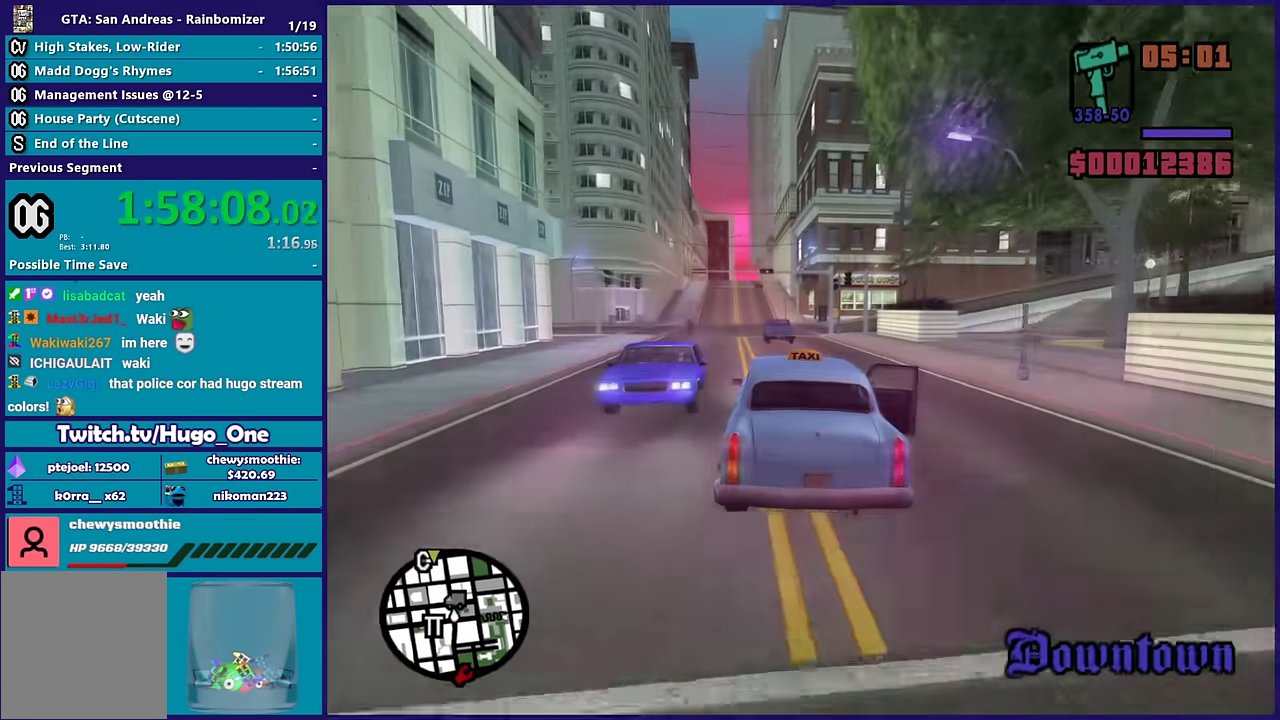
{"buttons": ["R2"], "left_stick": "right", "right_stick": "center", "events": [[184, "left_stick", "center"], [250, "left_stick", "up-left"], [467, "left_stick", "right"]]}